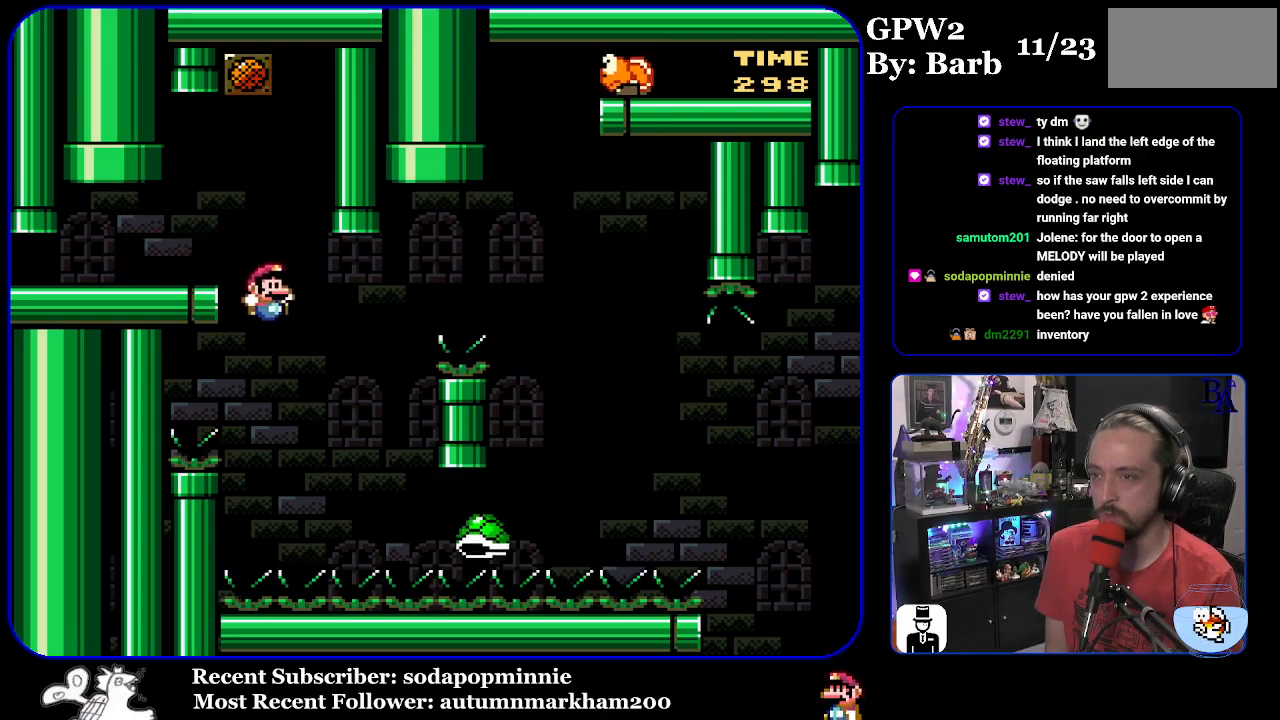
Gameplay with a controller (Nintendo layout); each line is a JSON object with the inputs held at the frame after it. "events" lists button and stick changes between this image and that frame as [ms after this image, input, new state], when the widget could be followed in between. Not read: L3 R3.
{"buttons": ["B", "Y", "DPAD_RIGHT"], "events": [[83, "DPAD_LEFT", "up"], [100, "DPAD_RIGHT", "down"], [150, "B", "down"]]}
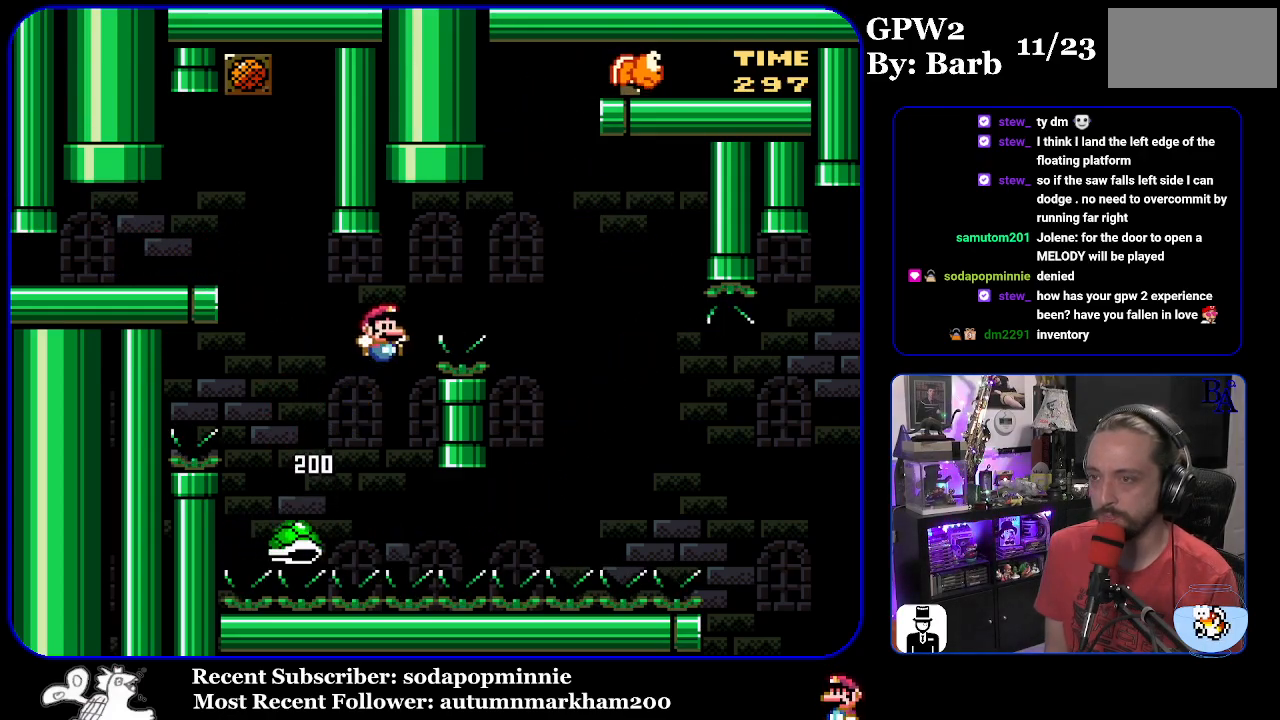
{"buttons": ["B", "Y", "DPAD_RIGHT"], "events": [[133, "B", "up"], [433, "B", "down"]]}
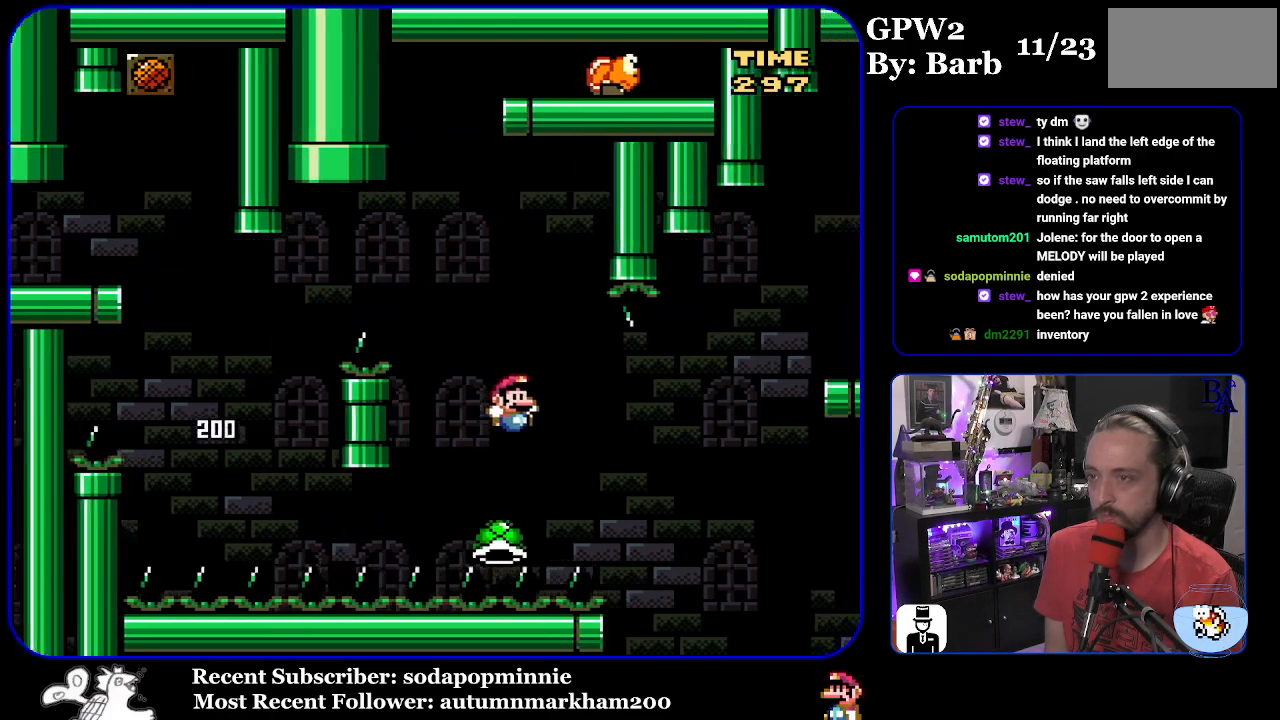
{"buttons": ["B", "Y", "DPAD_RIGHT"], "events": [[333, "B", "up"], [433, "B", "down"]]}
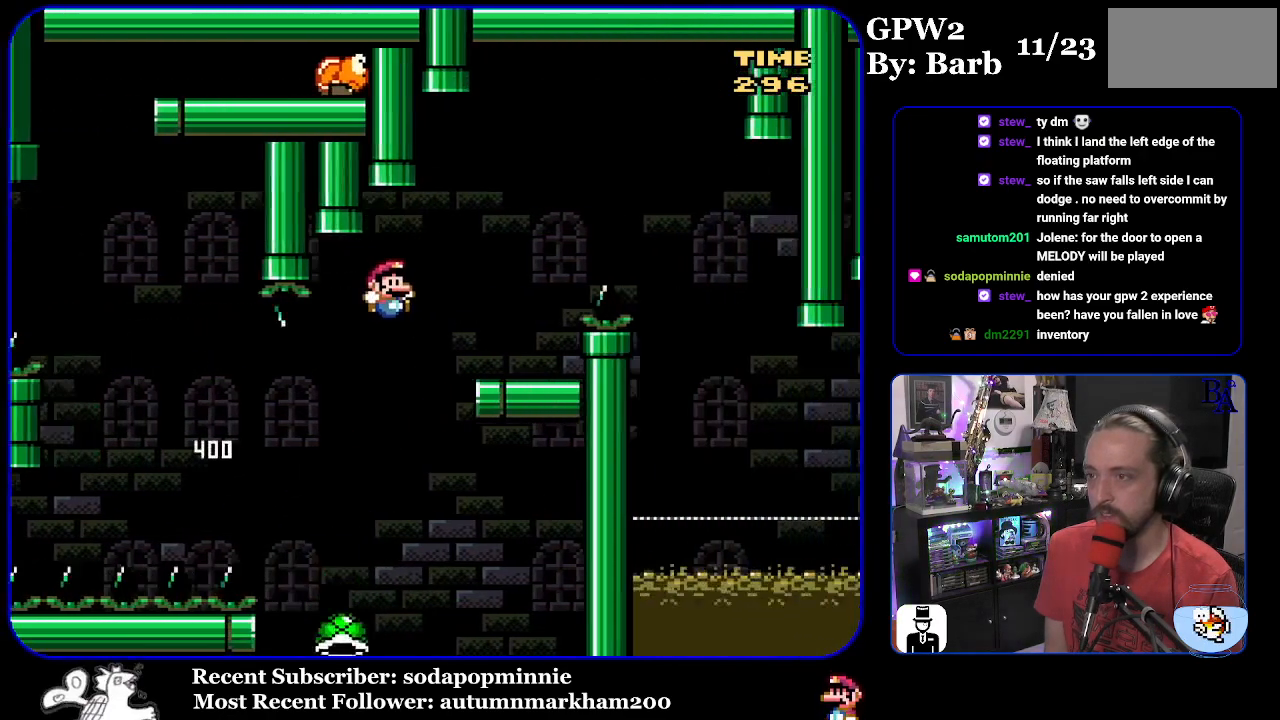
{"buttons": ["A", "X", "DPAD_RIGHT"], "events": [[183, "DPAD_LEFT", "down"], [183, "DPAD_RIGHT", "up"], [317, "B", "up"], [333, "DPAD_LEFT", "up"], [400, "Y", "up"], [433, "DPAD_RIGHT", "down"], [467, "X", "down"], [500, "A", "down"]]}
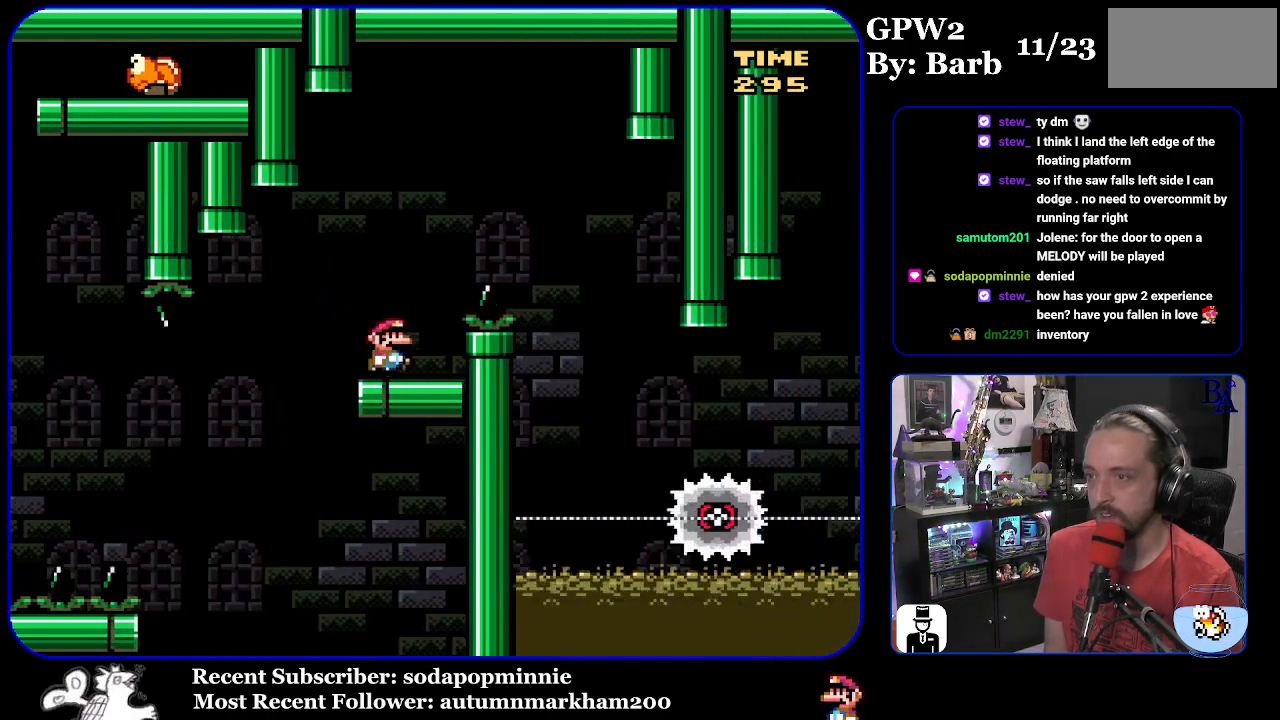
{"buttons": ["A", "X", "DPAD_RIGHT"], "events": []}
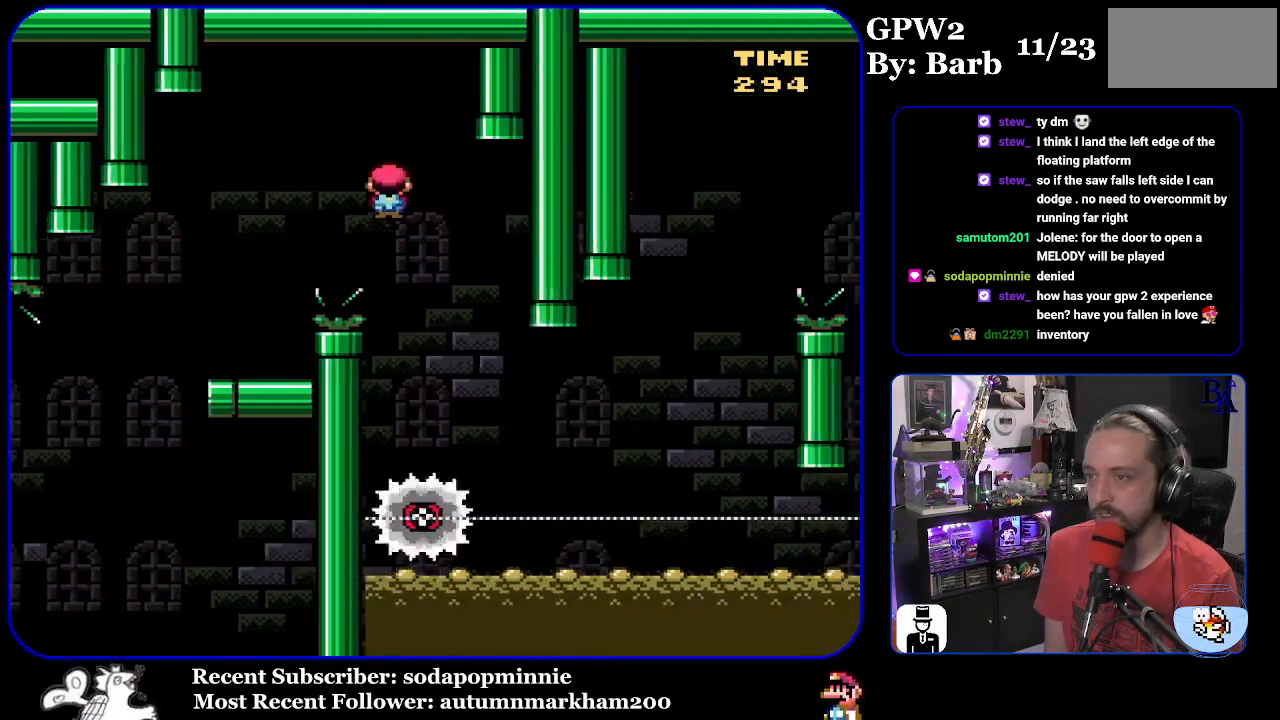
{"buttons": ["X", "DPAD_RIGHT"], "events": [[67, "DPAD_RIGHT", "up"], [100, "DPAD_LEFT", "down"], [167, "A", "up"], [250, "DPAD_LEFT", "up"], [333, "DPAD_RIGHT", "down"]]}
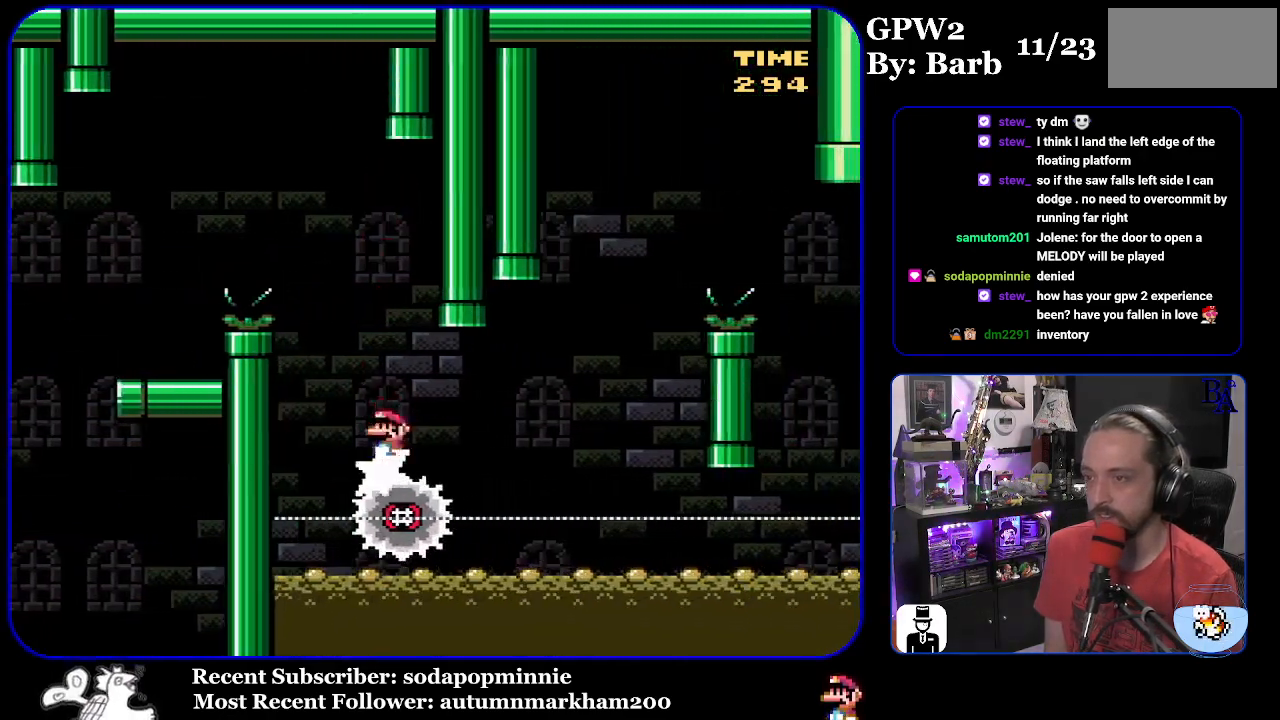
{"buttons": ["A", "X"], "events": [[350, "A", "down"], [400, "DPAD_RIGHT", "up"], [417, "DPAD_LEFT", "down"], [500, "DPAD_LEFT", "up"]]}
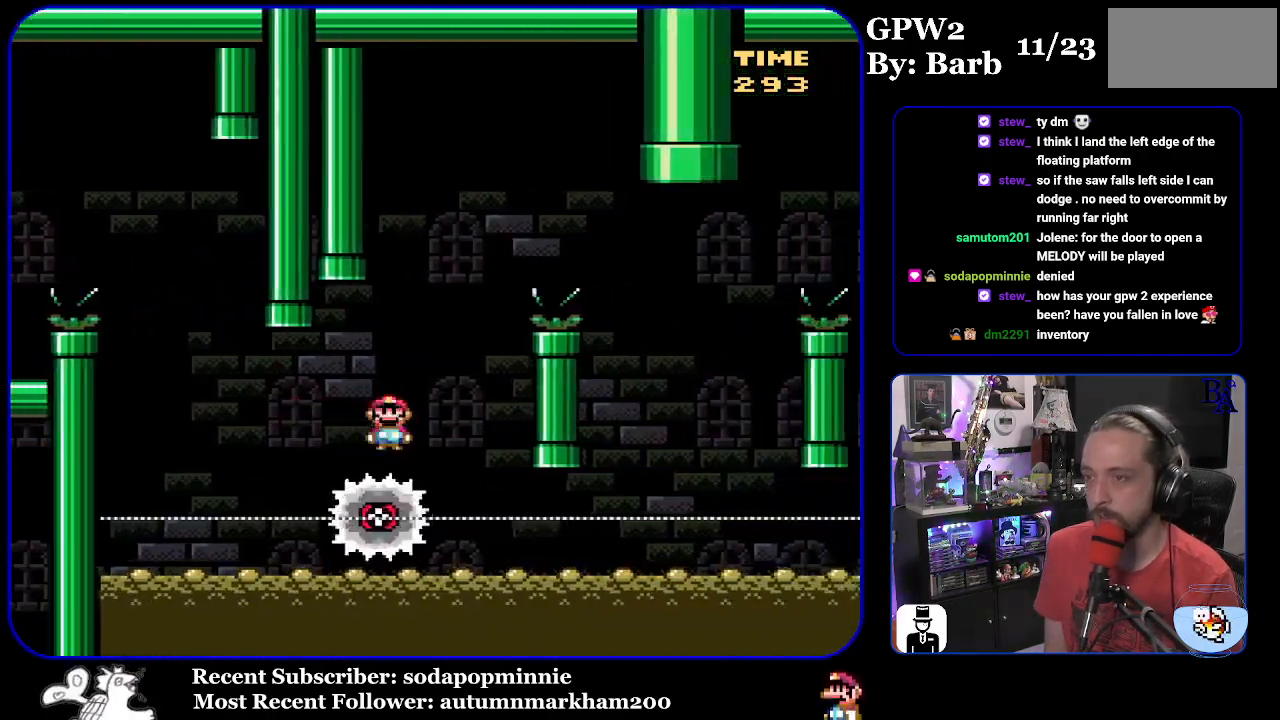
{"buttons": ["X", "DPAD_RIGHT"], "events": [[50, "DPAD_RIGHT", "down"], [500, "A", "up"]]}
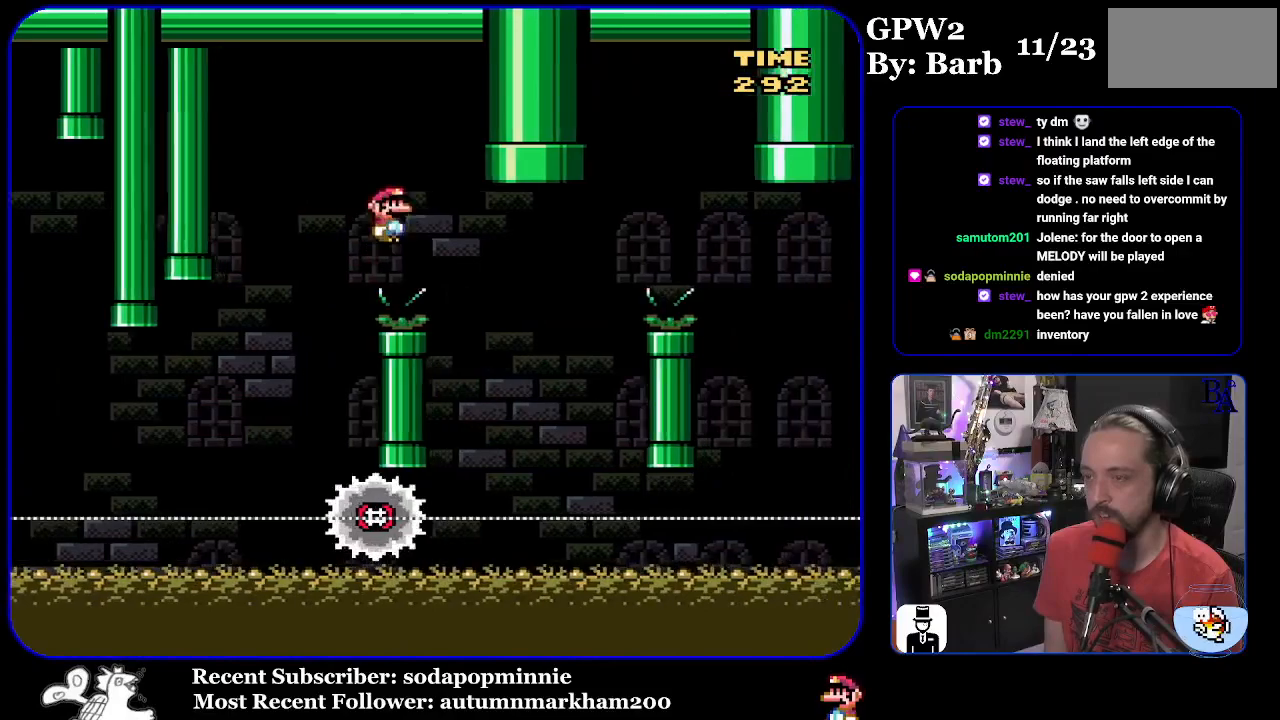
{"buttons": ["A", "X", "DPAD_RIGHT"], "events": [[233, "DPAD_RIGHT", "up"], [250, "DPAD_LEFT", "down"], [283, "A", "down"], [400, "DPAD_LEFT", "up"], [450, "DPAD_RIGHT", "down"]]}
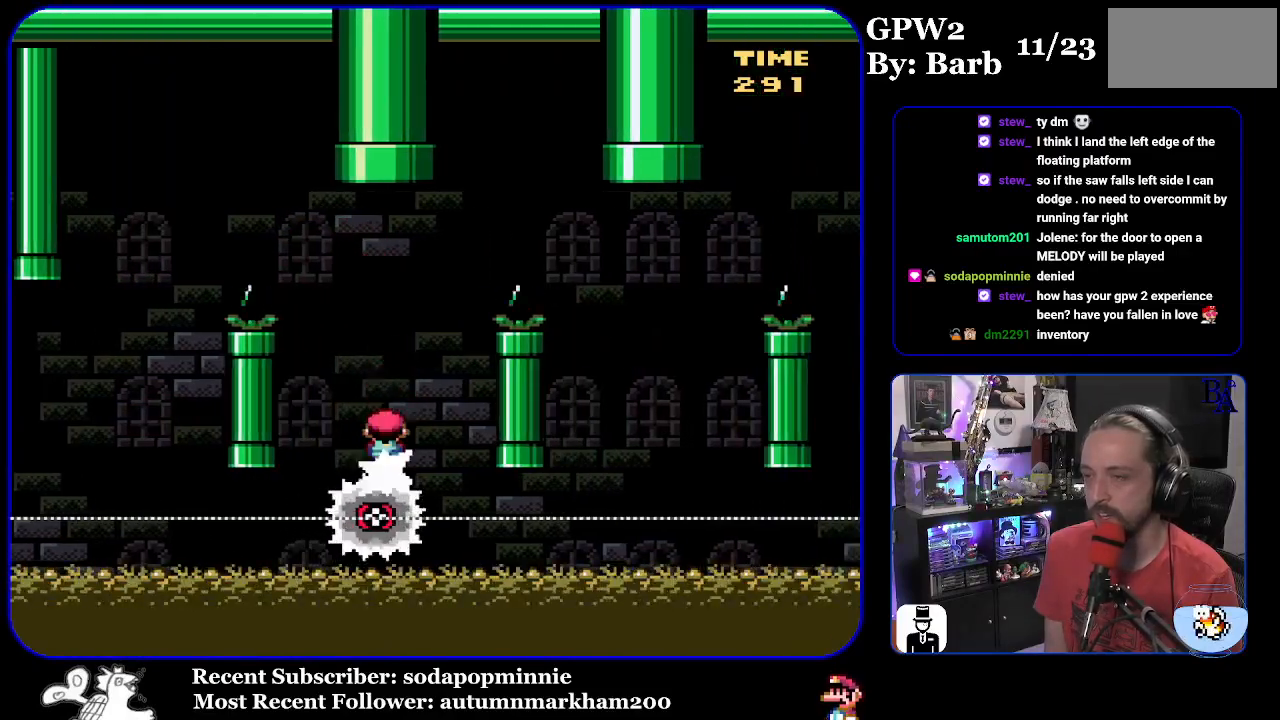
{"buttons": ["X", "DPAD_RIGHT"], "events": [[417, "A", "up"]]}
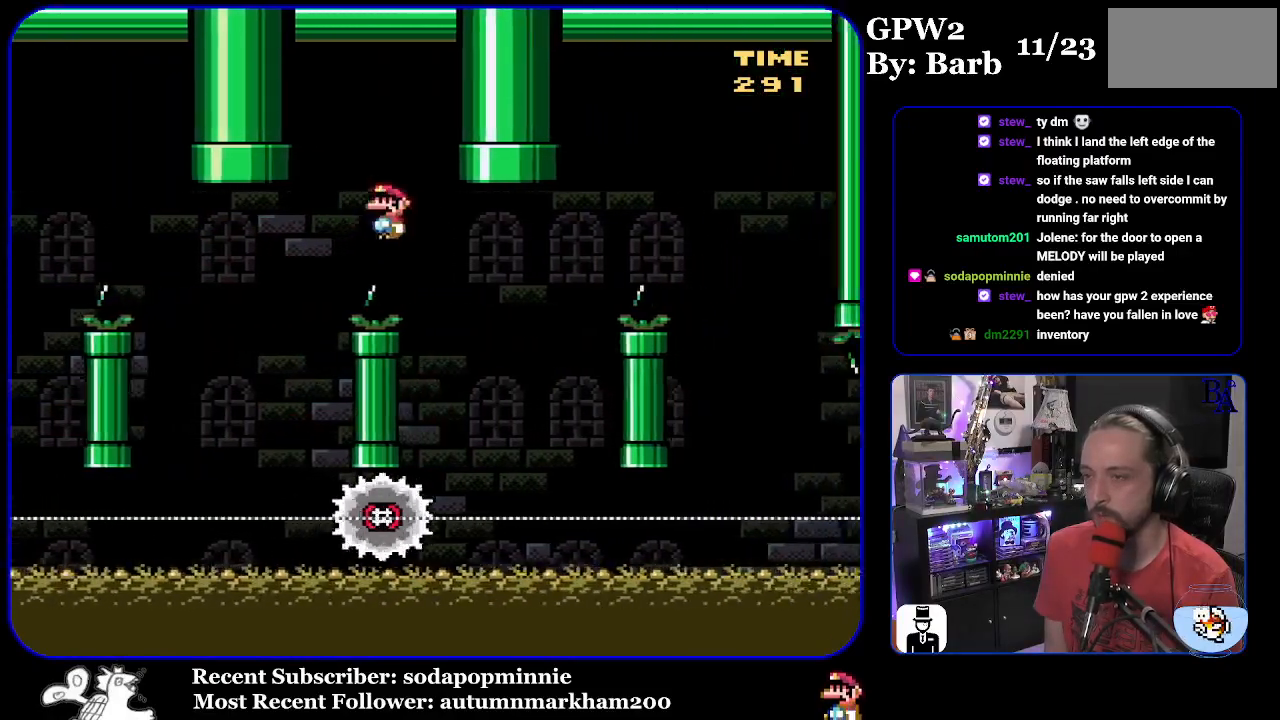
{"buttons": ["A", "X", "DPAD_RIGHT"], "events": [[167, "DPAD_RIGHT", "up"], [200, "DPAD_LEFT", "down"], [217, "A", "down"], [350, "DPAD_LEFT", "up"], [417, "DPAD_RIGHT", "down"]]}
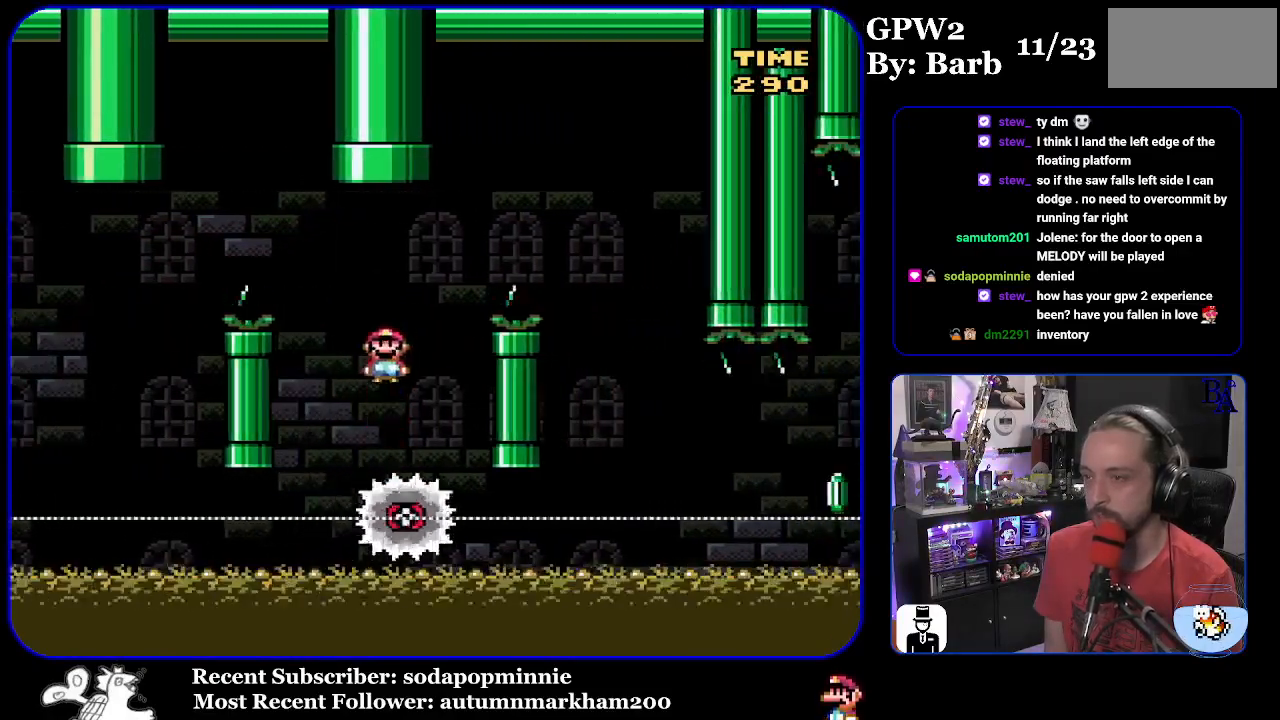
{"buttons": ["X", "DPAD_RIGHT"], "events": [[483, "A", "up"]]}
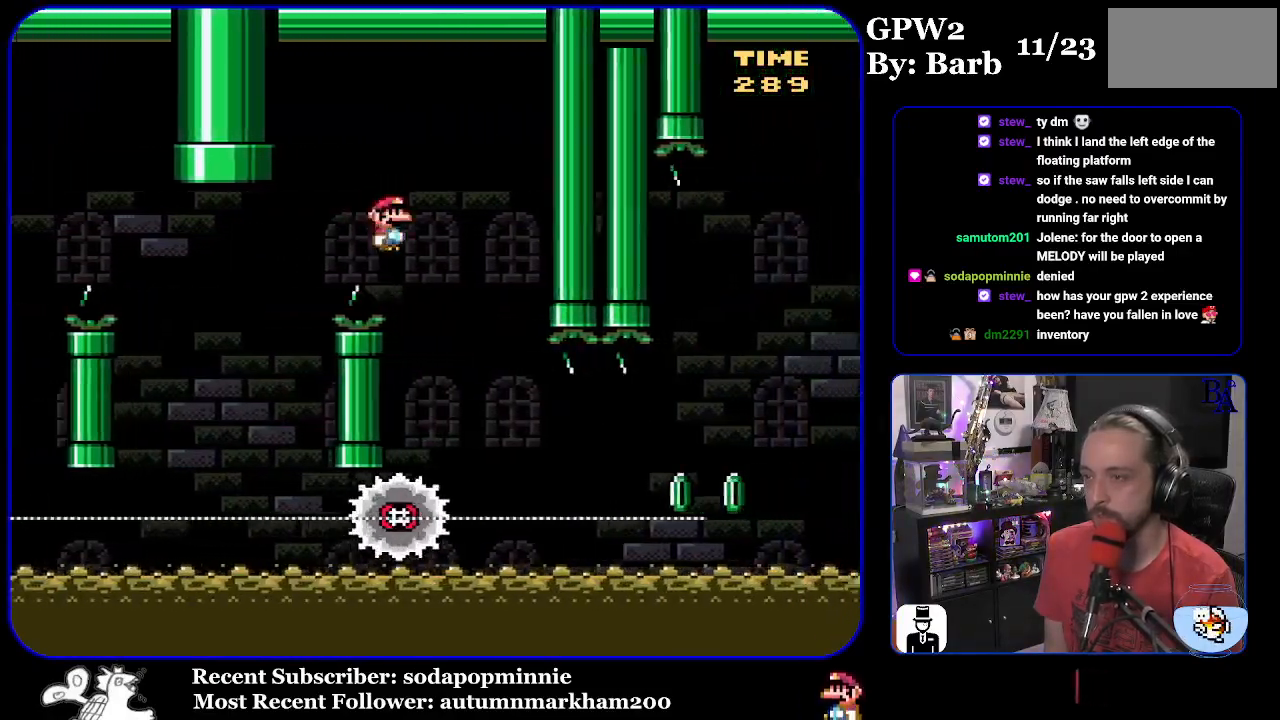
{"buttons": ["X", "DPAD_RIGHT"], "events": [[150, "DPAD_RIGHT", "up"], [167, "DPAD_LEFT", "down"], [300, "DPAD_LEFT", "up"], [350, "DPAD_RIGHT", "down"]]}
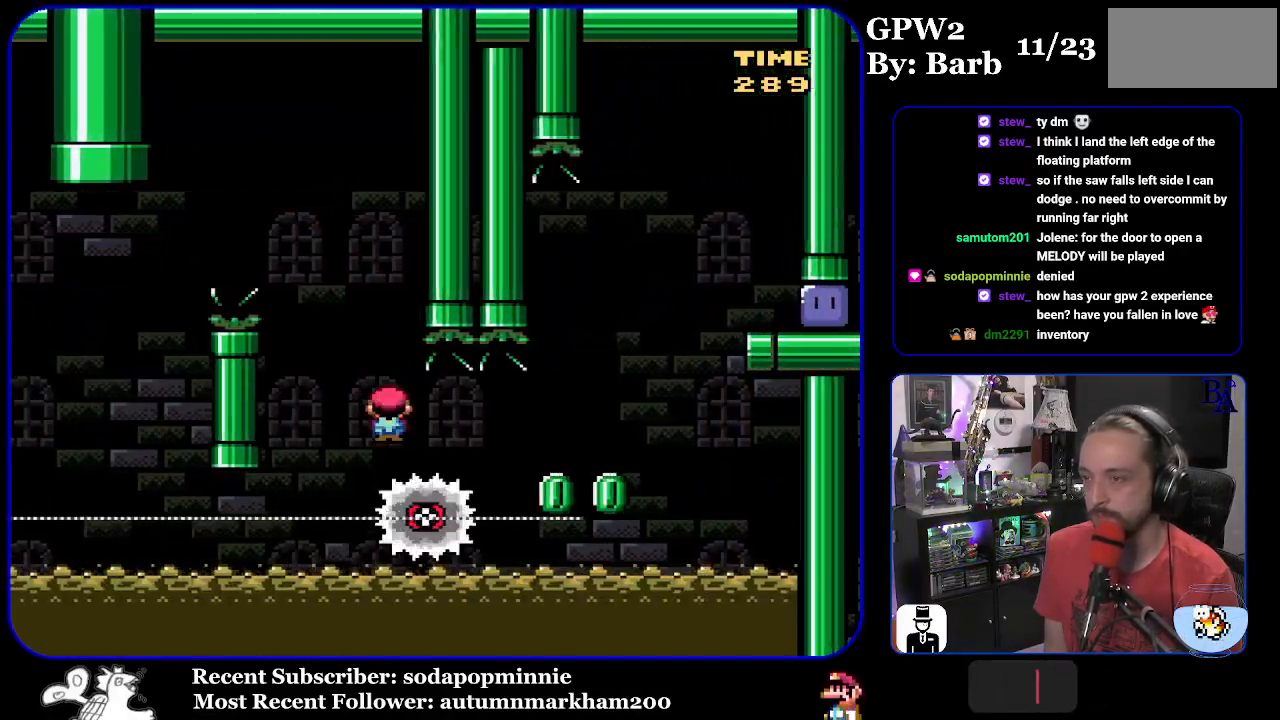
{"buttons": ["A", "X", "DPAD_RIGHT"], "events": [[300, "A", "down"]]}
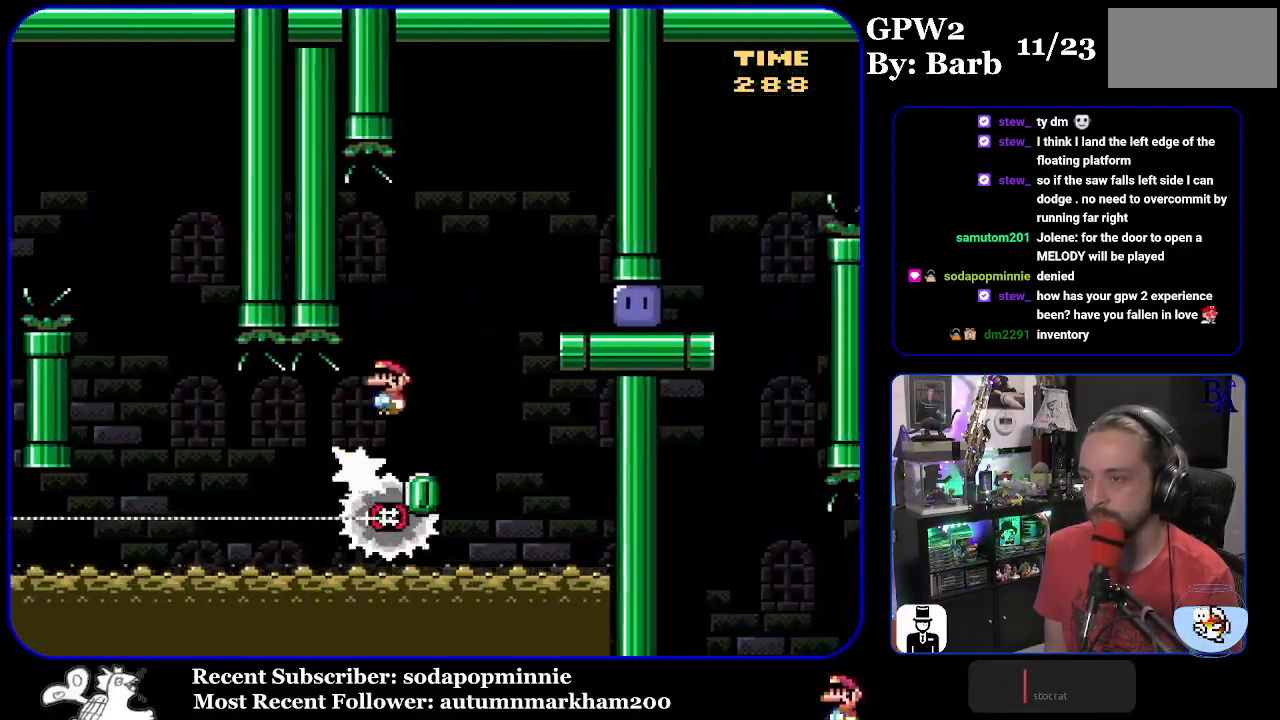
{"buttons": ["DPAD_RIGHT"], "events": [[100, "A", "up"], [450, "X", "up"]]}
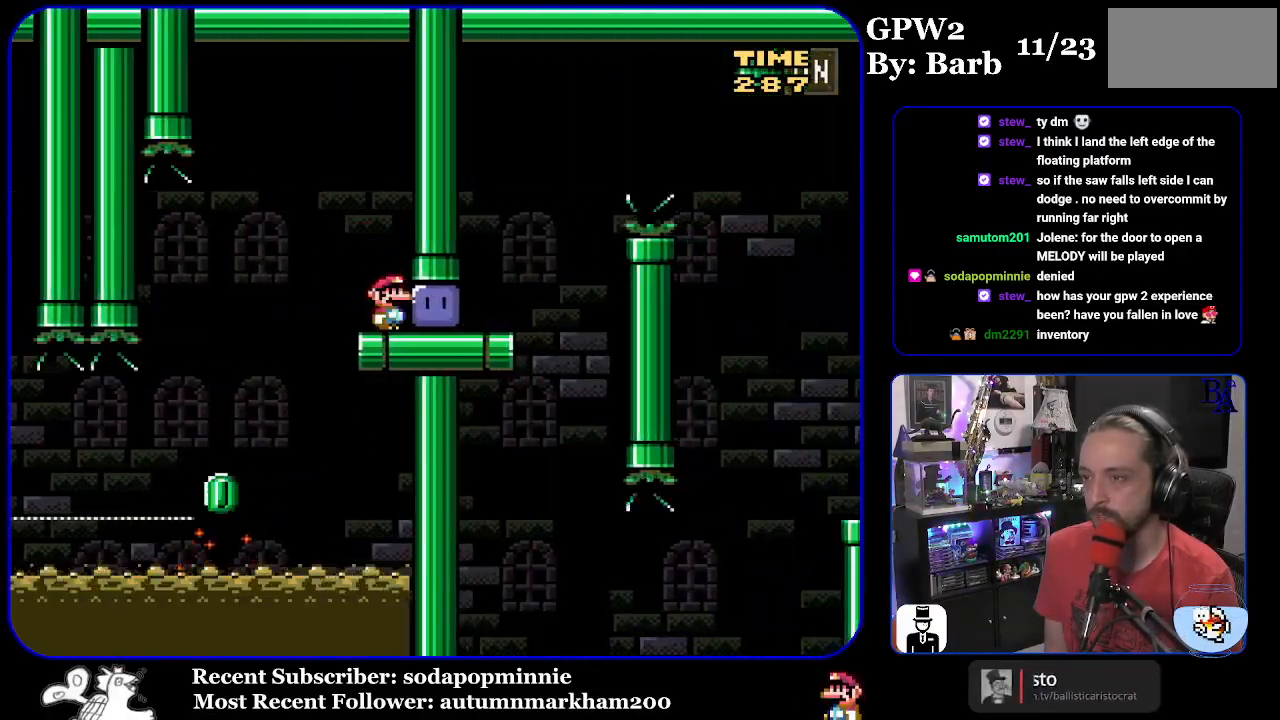
{"buttons": ["B", "Y", "DPAD_UP", "DPAD_RIGHT"], "events": [[33, "Y", "down"], [433, "B", "down"], [433, "DPAD_UP", "down"]]}
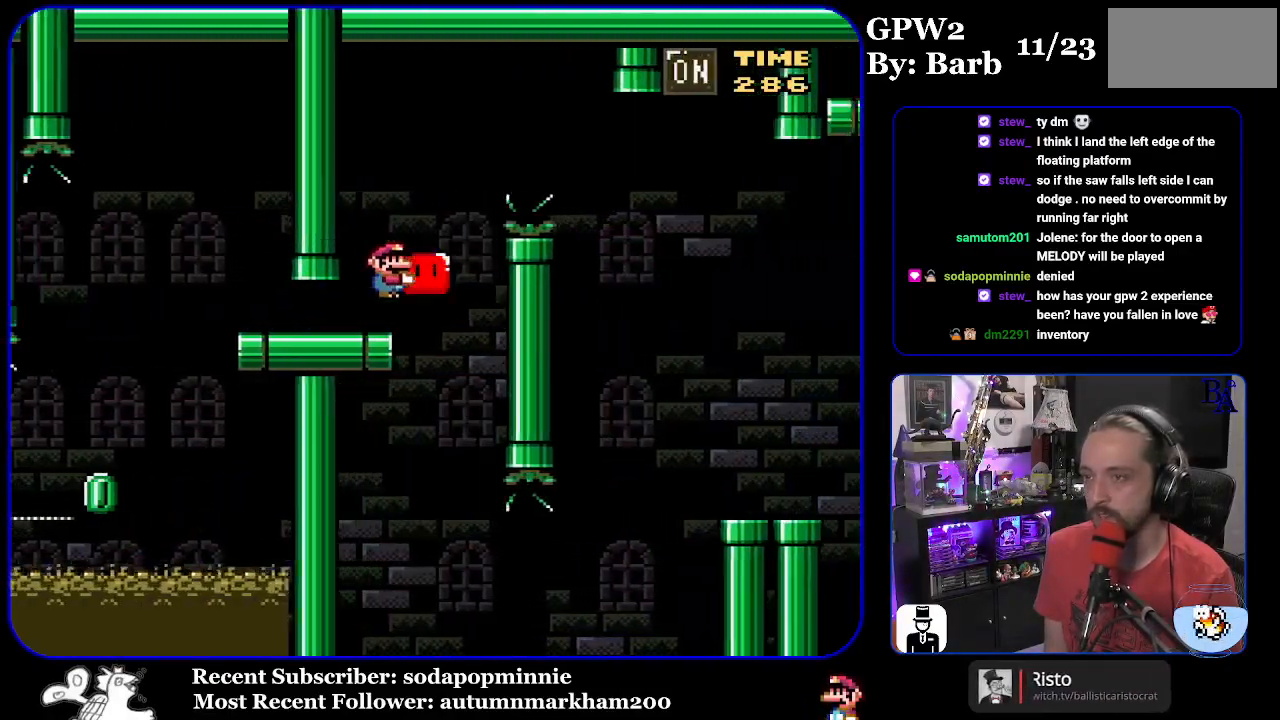
{"buttons": ["Y", "DPAD_UP", "DPAD_RIGHT"], "events": [[33, "B", "up"], [167, "B", "down"], [317, "B", "up"]]}
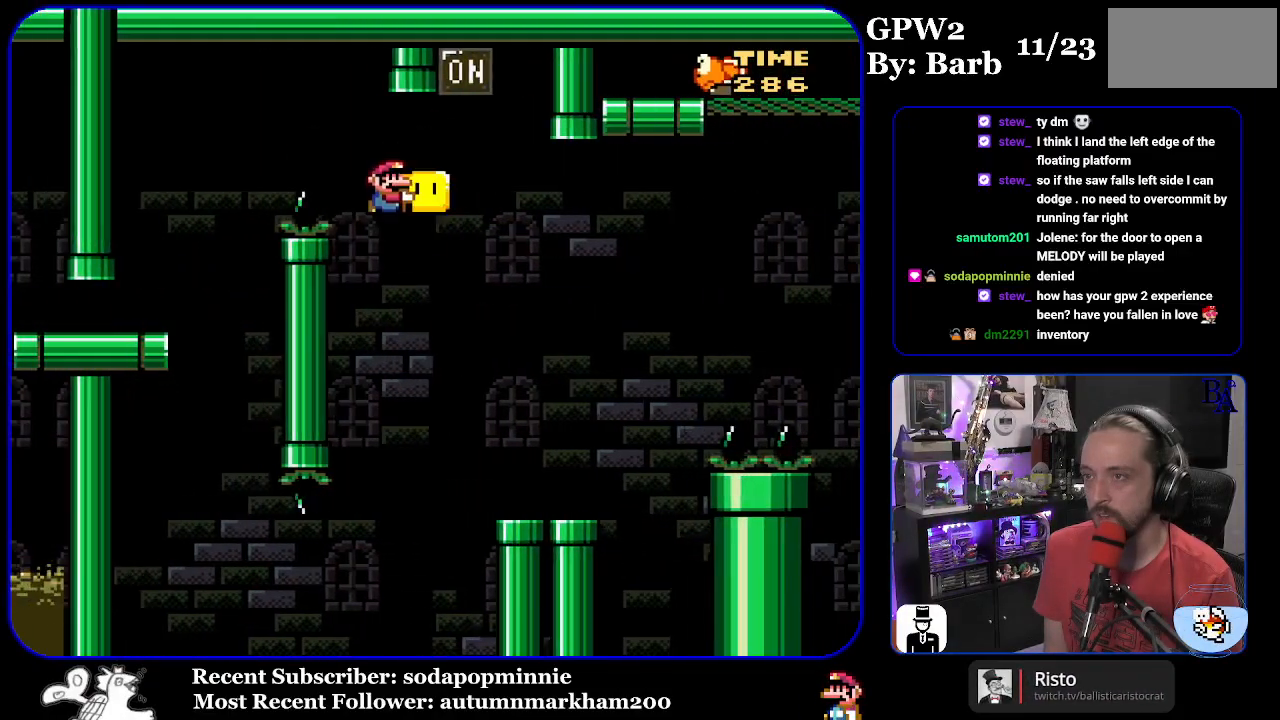
{"buttons": ["Y", "DPAD_UP", "DPAD_RIGHT"], "events": [[50, "Y", "up"], [133, "DPAD_RIGHT", "up"], [133, "Y", "down"], [200, "DPAD_LEFT", "down"], [250, "DPAD_UP", "up"], [283, "DPAD_UP", "down"], [300, "DPAD_LEFT", "up"], [317, "DPAD_RIGHT", "down"], [333, "DPAD_UP", "up"], [383, "DPAD_UP", "down"]]}
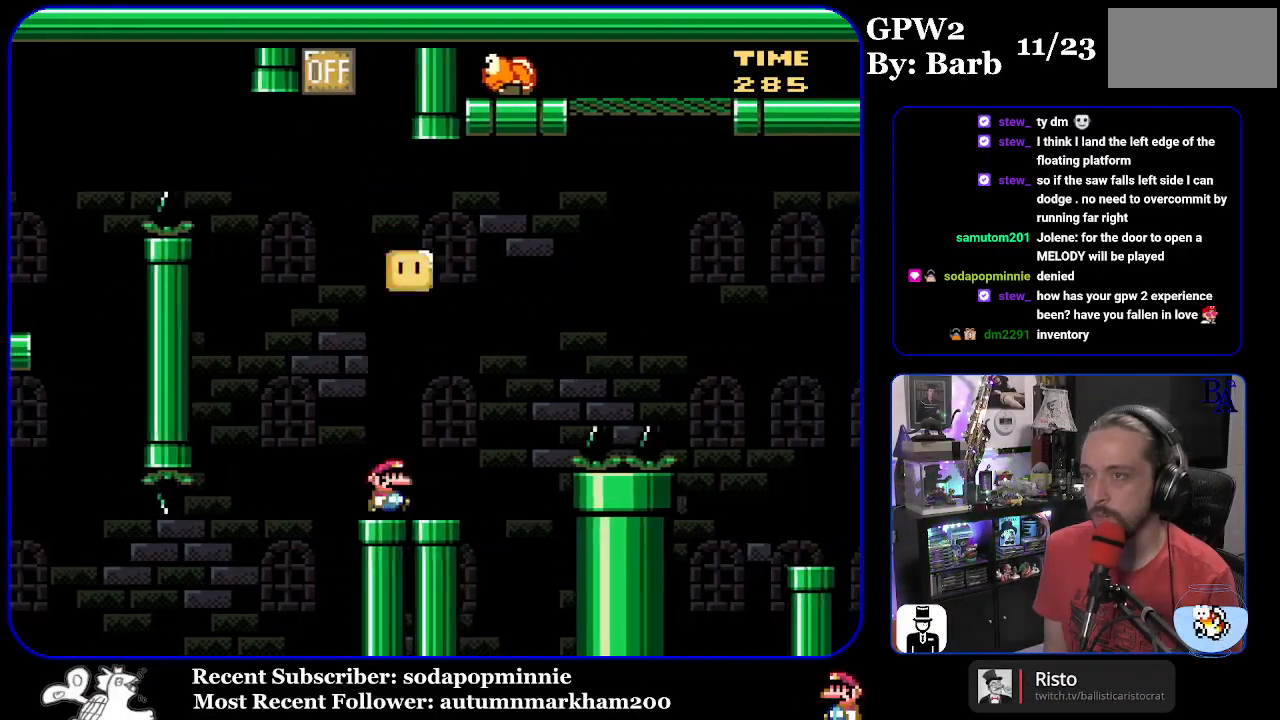
{"buttons": ["B", "Y", "DPAD_UP", "DPAD_RIGHT"], "events": [[117, "B", "down"]]}
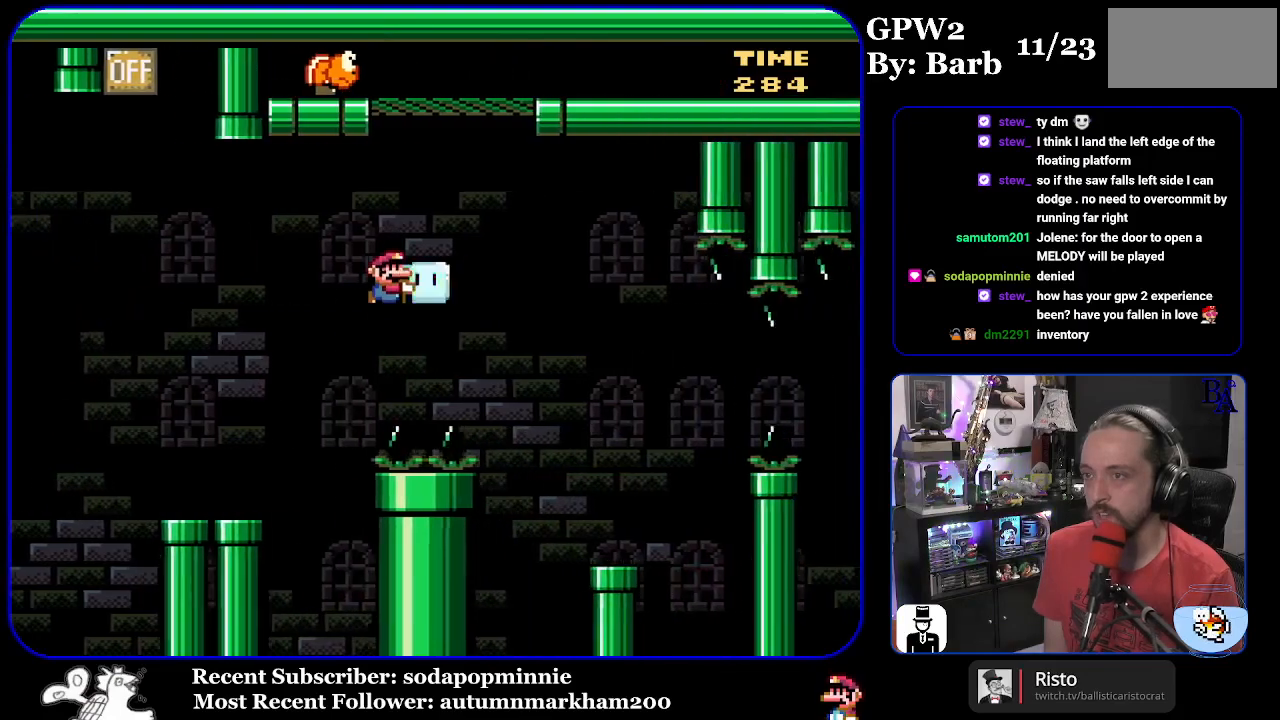
{"buttons": ["B", "Y", "DPAD_LEFT"], "events": [[17, "Y", "up"], [117, "Y", "down"], [383, "DPAD_UP", "up"], [400, "DPAD_RIGHT", "up"], [433, "DPAD_LEFT", "down"]]}
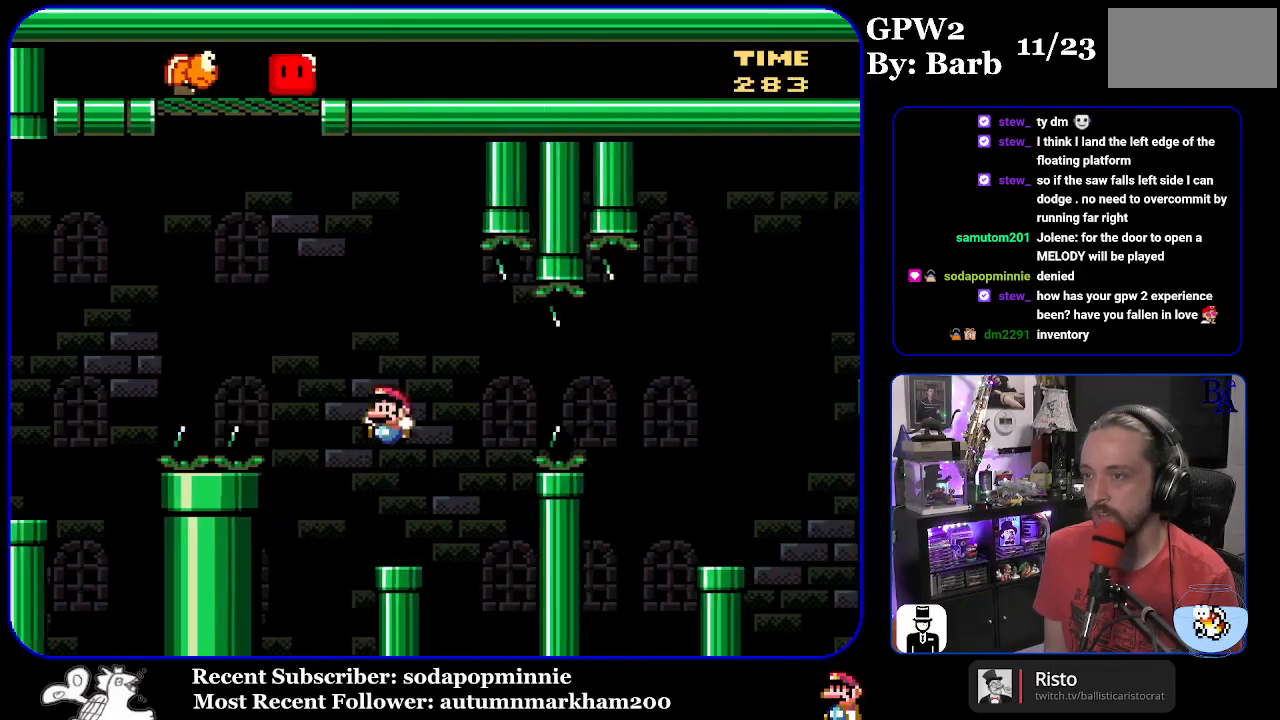
{"buttons": ["Y", "DPAD_RIGHT"], "events": [[83, "DPAD_LEFT", "up"], [117, "DPAD_RIGHT", "down"], [150, "B", "up"], [317, "B", "down"], [467, "B", "up"]]}
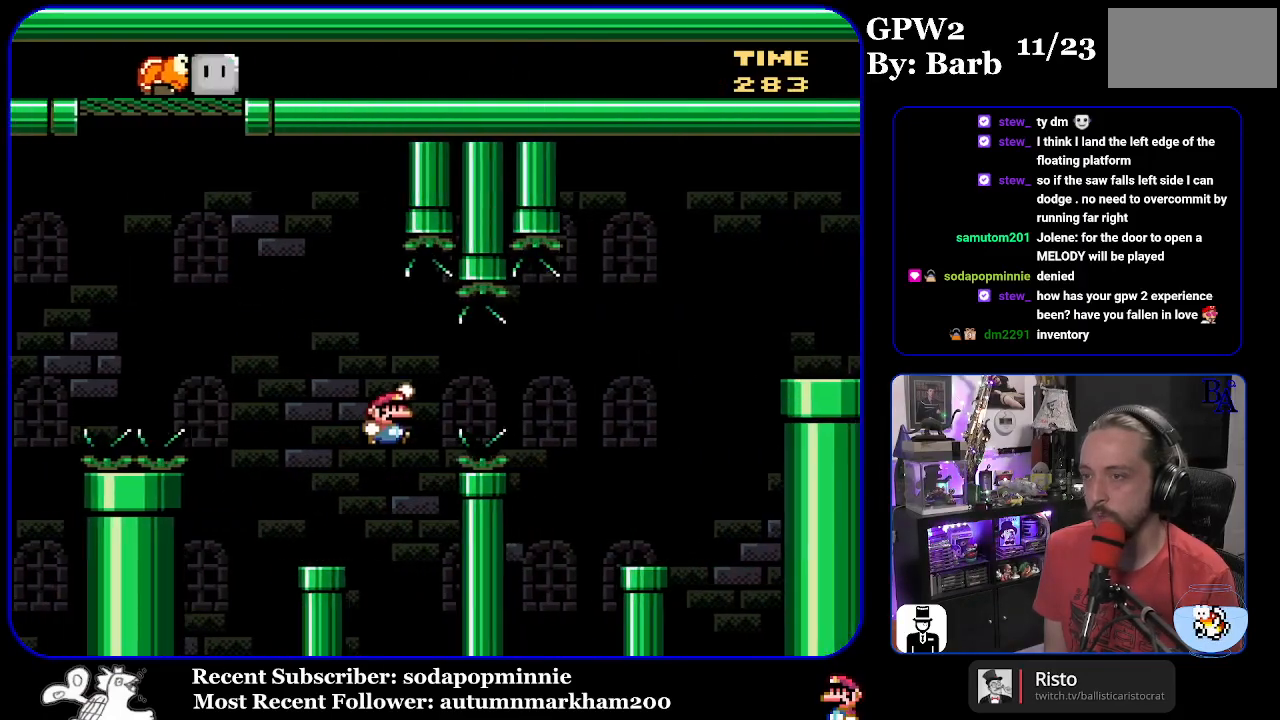
{"buttons": ["Y"], "events": [[50, "B", "down"], [250, "B", "up"], [483, "DPAD_RIGHT", "up"]]}
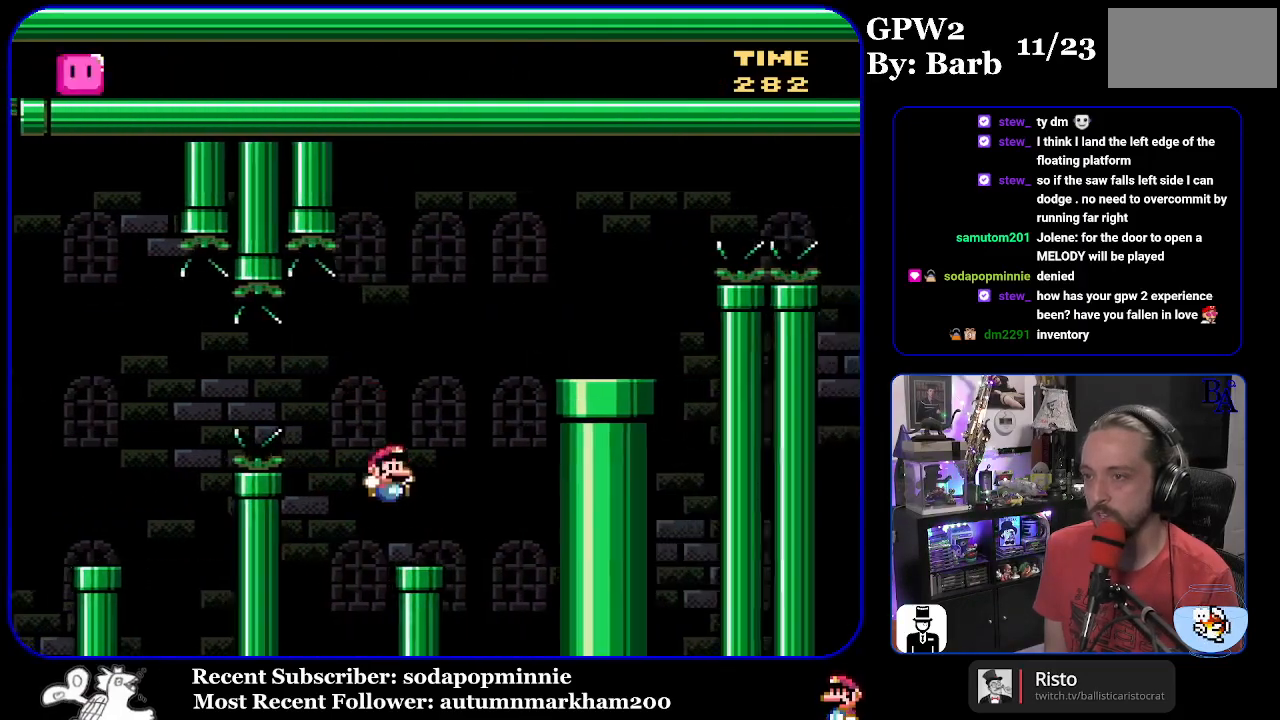
{"buttons": ["B", "Y", "DPAD_RIGHT"], "events": [[17, "DPAD_LEFT", "down"], [100, "B", "down"], [117, "DPAD_LEFT", "up"], [167, "DPAD_RIGHT", "down"]]}
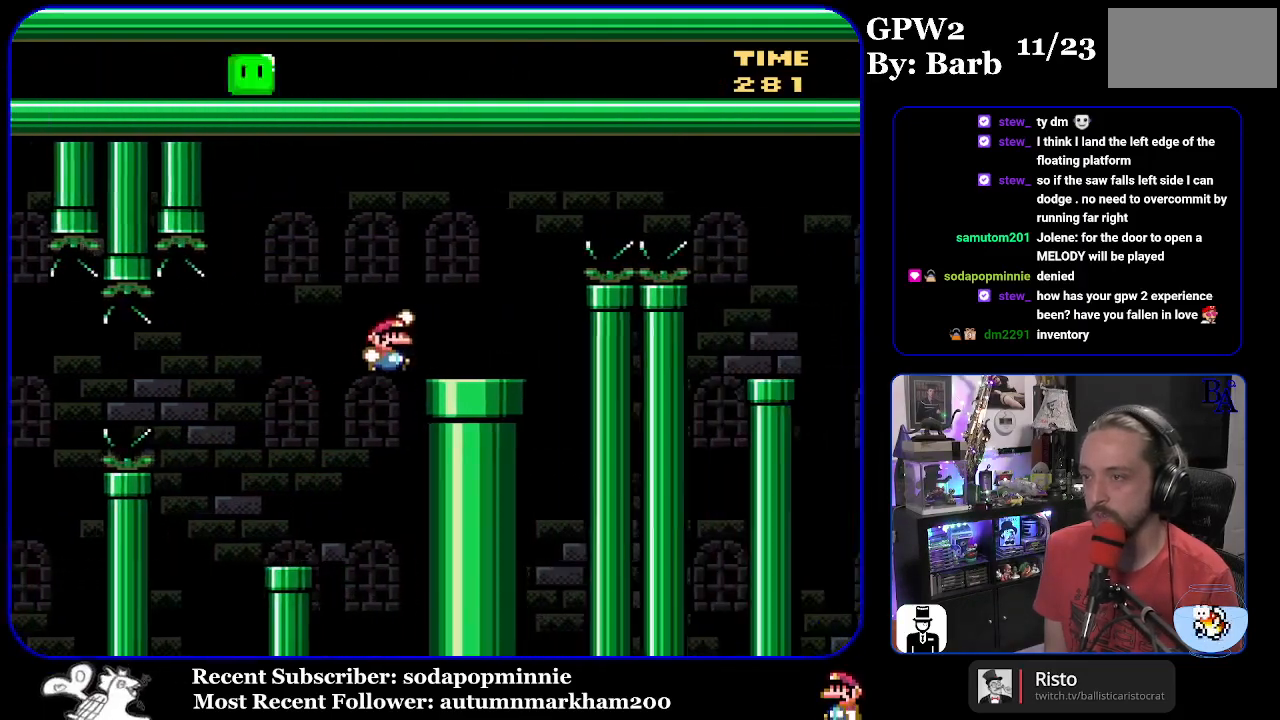
{"buttons": ["A", "X", "DPAD_RIGHT"], "events": [[17, "B", "up"], [33, "Y", "up"], [133, "X", "down"], [150, "A", "down"]]}
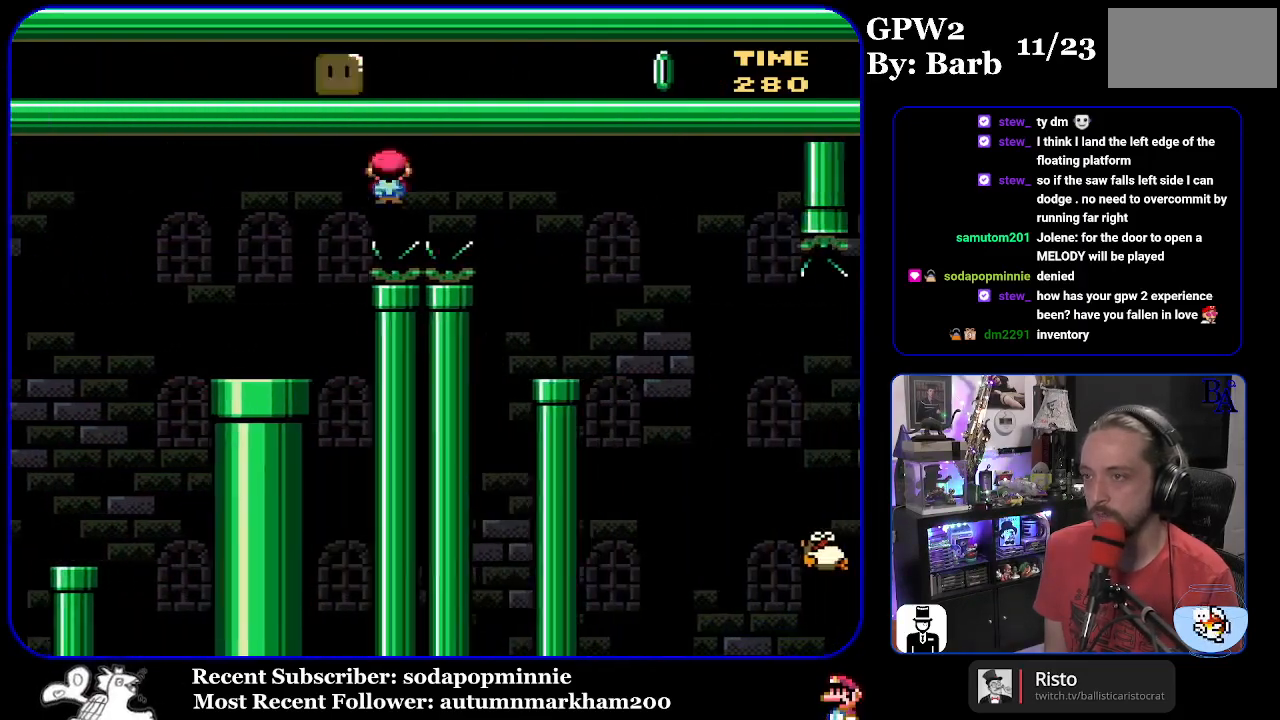
{"buttons": ["X"], "events": [[117, "A", "up"], [250, "DPAD_RIGHT", "up"], [283, "DPAD_LEFT", "down"], [433, "DPAD_LEFT", "up"]]}
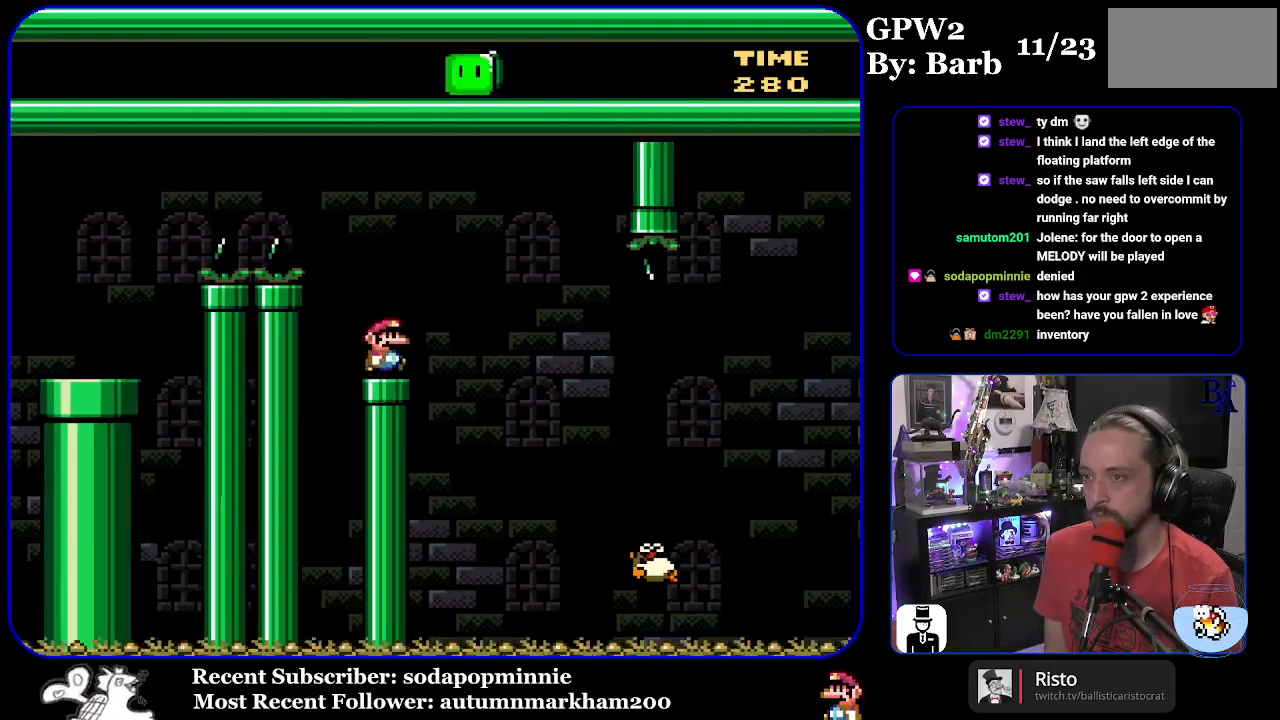
{"buttons": ["X", "DPAD_RIGHT"], "events": [[33, "DPAD_RIGHT", "down"], [67, "A", "down"], [133, "A", "up"]]}
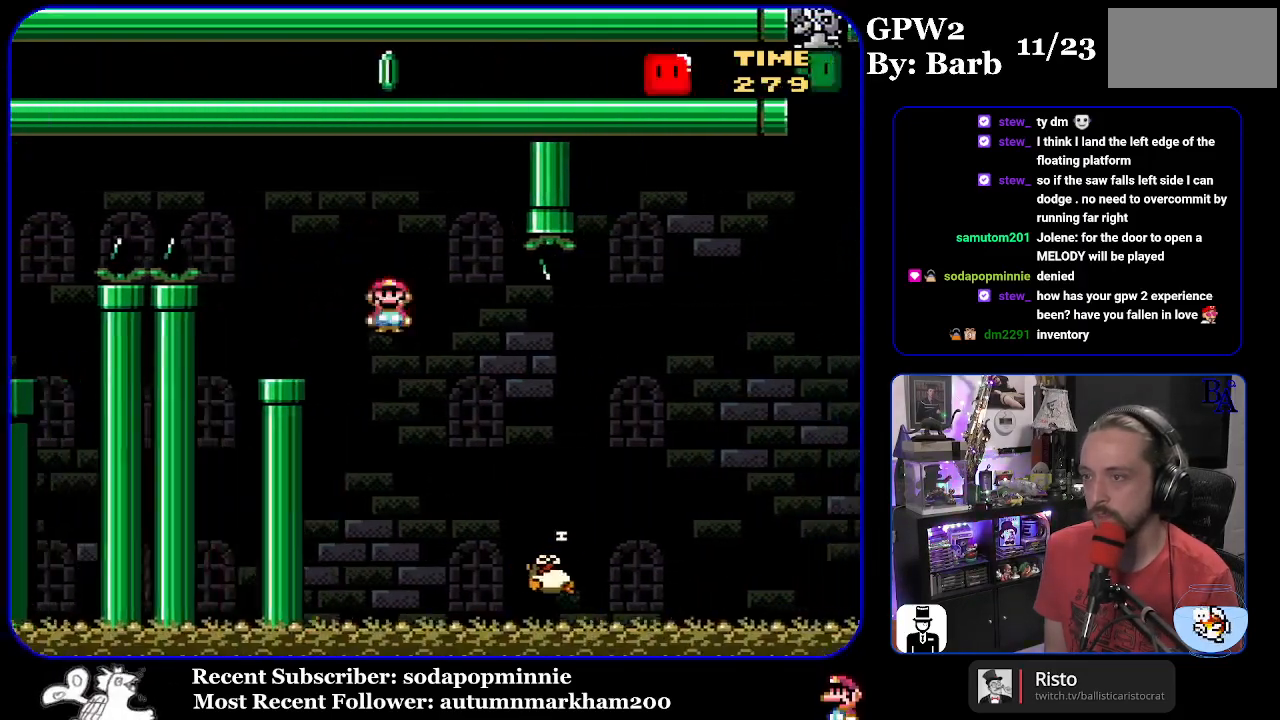
{"buttons": ["A", "X", "DPAD_RIGHT"], "events": [[200, "A", "down"]]}
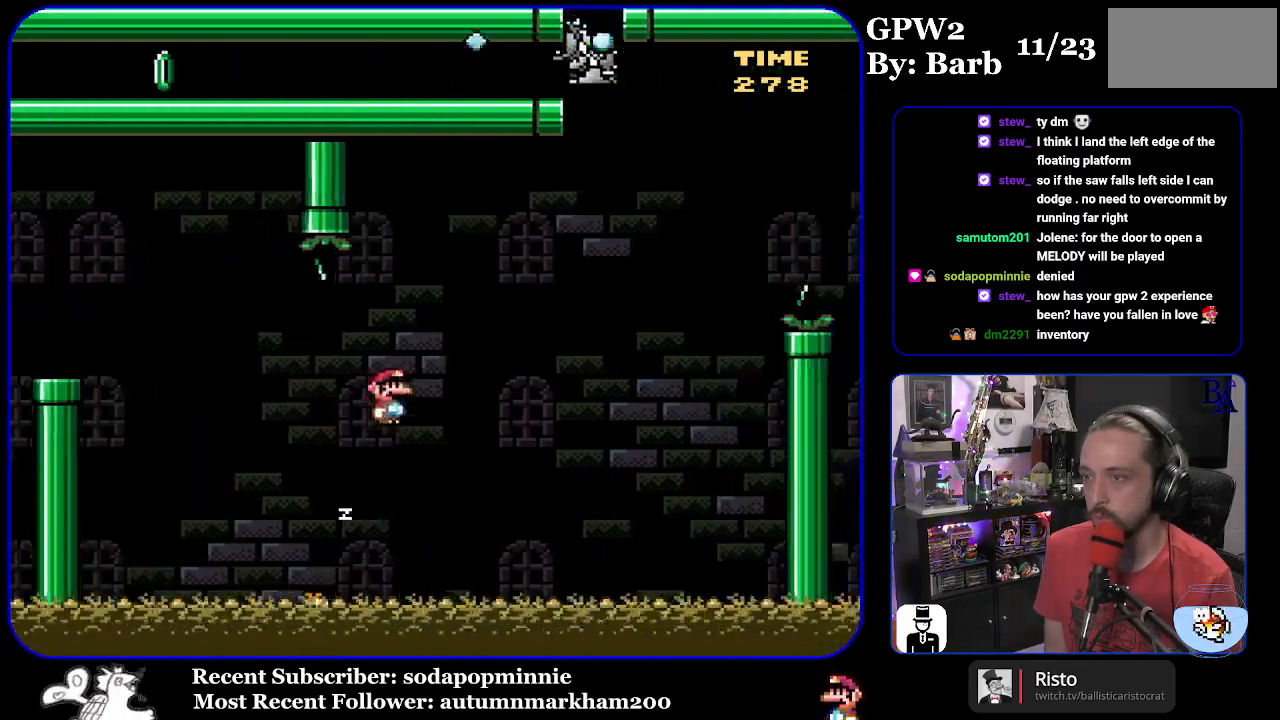
{"buttons": ["Y", "DPAD_RIGHT"], "events": [[67, "DPAD_RIGHT", "up"], [83, "DPAD_LEFT", "down"], [183, "DPAD_LEFT", "up"], [200, "DPAD_RIGHT", "down"], [350, "A", "up"], [367, "X", "up"], [433, "Y", "down"]]}
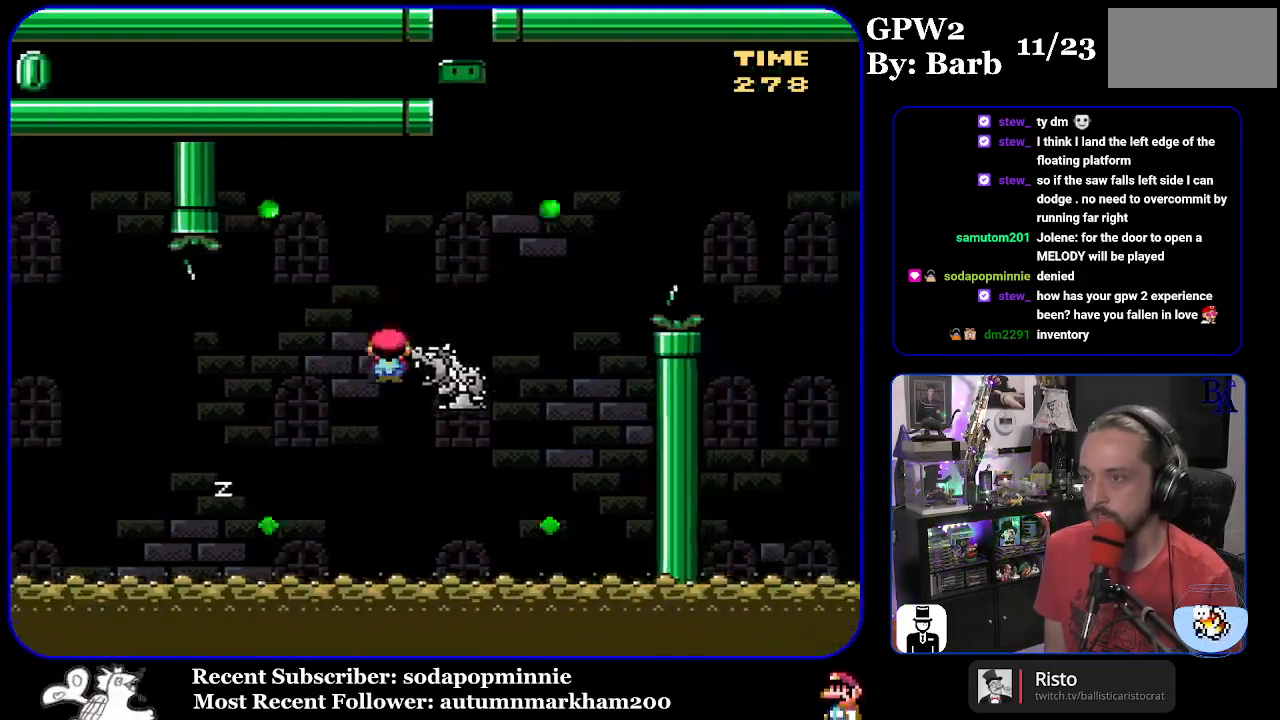
{"buttons": ["B", "Y", "DPAD_RIGHT"], "events": [[100, "B", "down"]]}
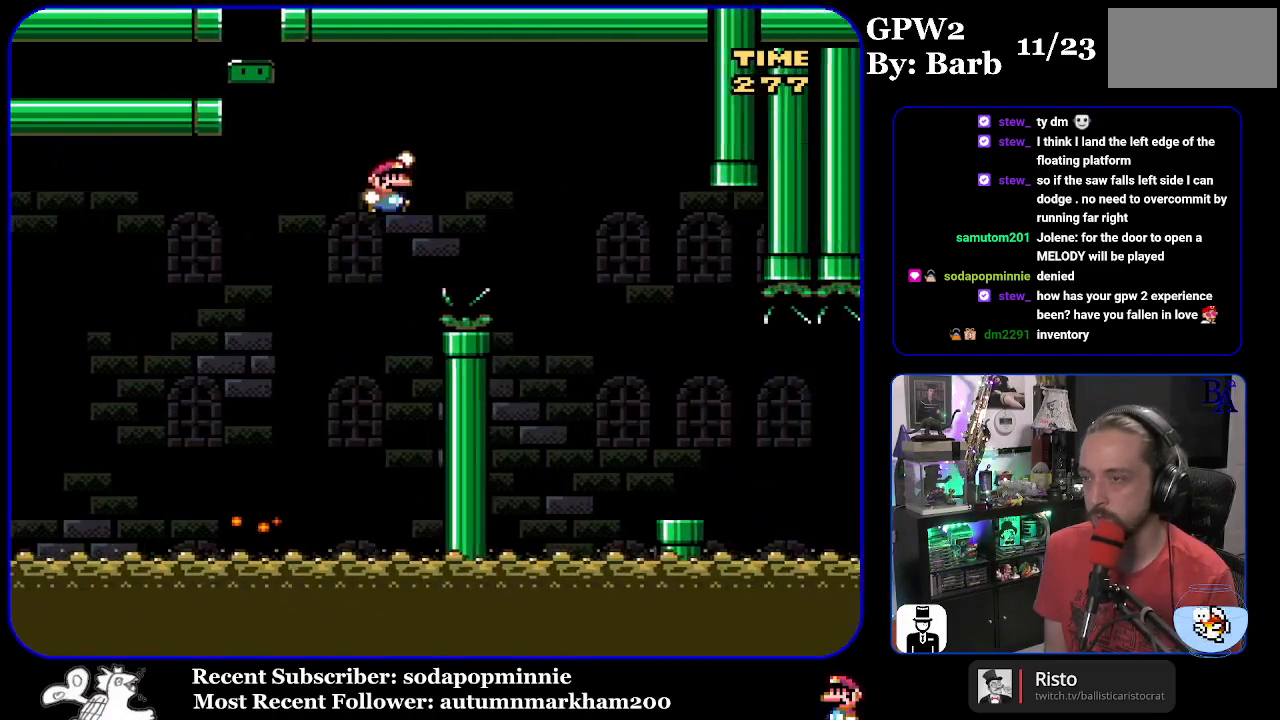
{"buttons": ["X", "DPAD_RIGHT"], "events": [[200, "B", "up"], [250, "Y", "up"], [317, "X", "down"]]}
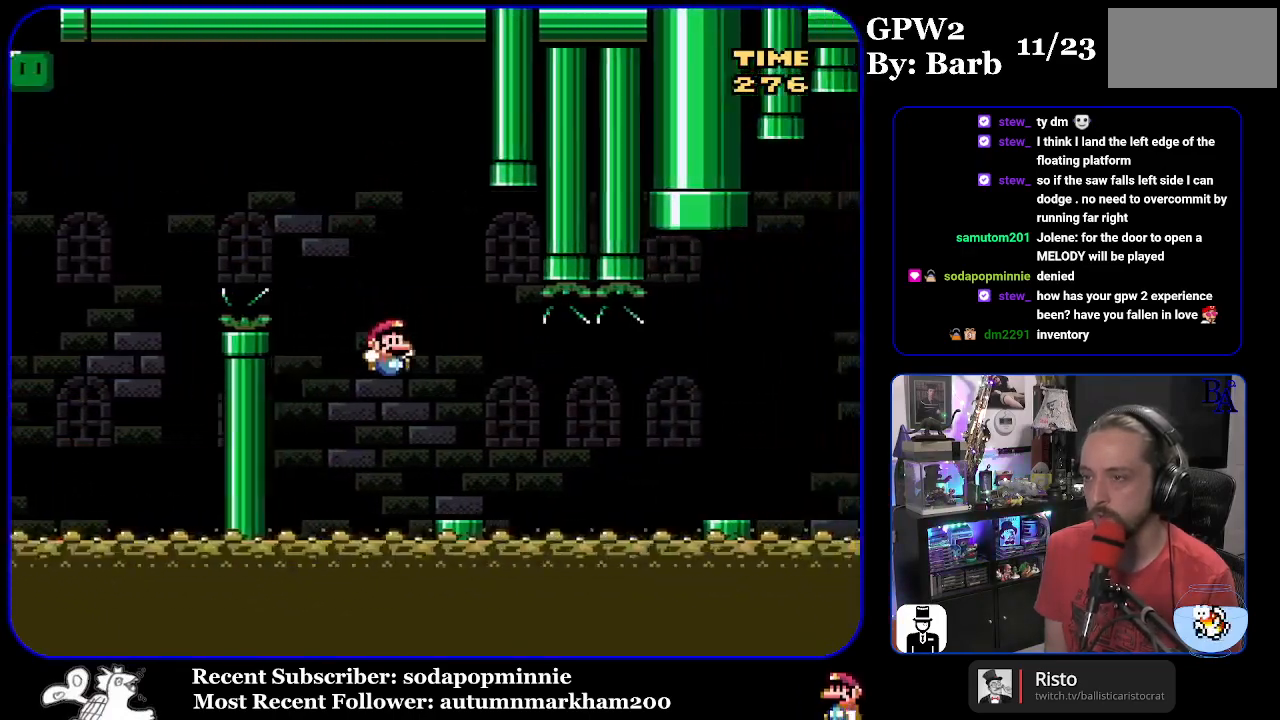
{"buttons": ["X", "DPAD_RIGHT"], "events": [[167, "A", "down"], [267, "A", "up"]]}